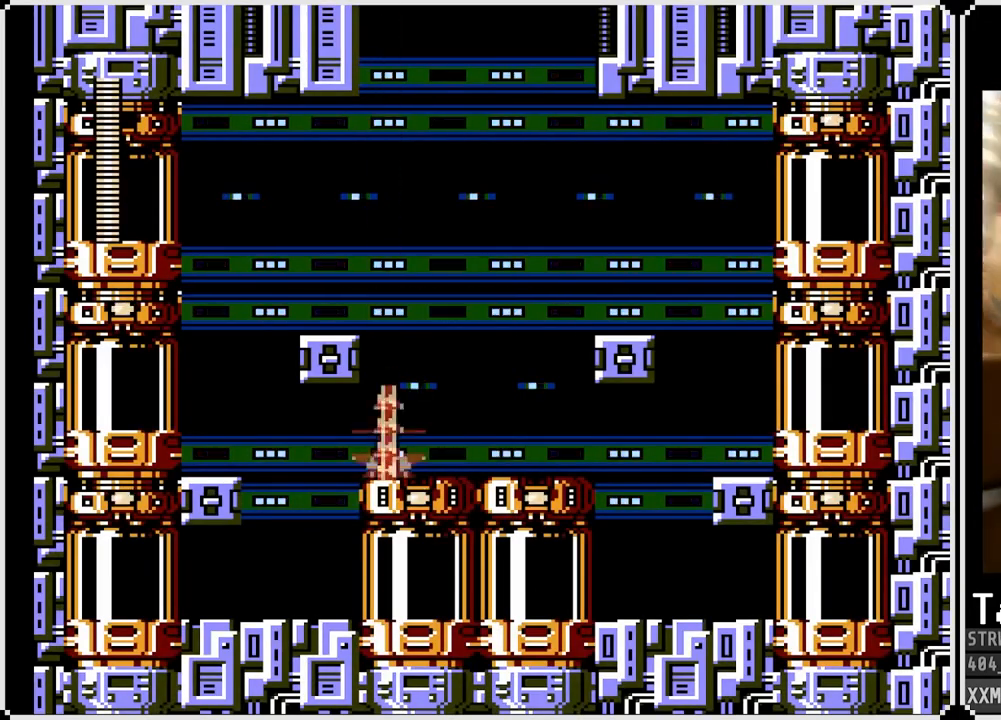
Gameplay with a controller (PlayStation layout); each line is a JSON object with the inputs held at the frame after it. "events" lists button and stick changes between this image and that frame as [ms after this image, input, new state], when the widget could be followed in between.
{"buttons": ["SQUARE"], "left_stick": "center", "right_stick": "center", "events": [[300, "SQUARE", "down"]]}
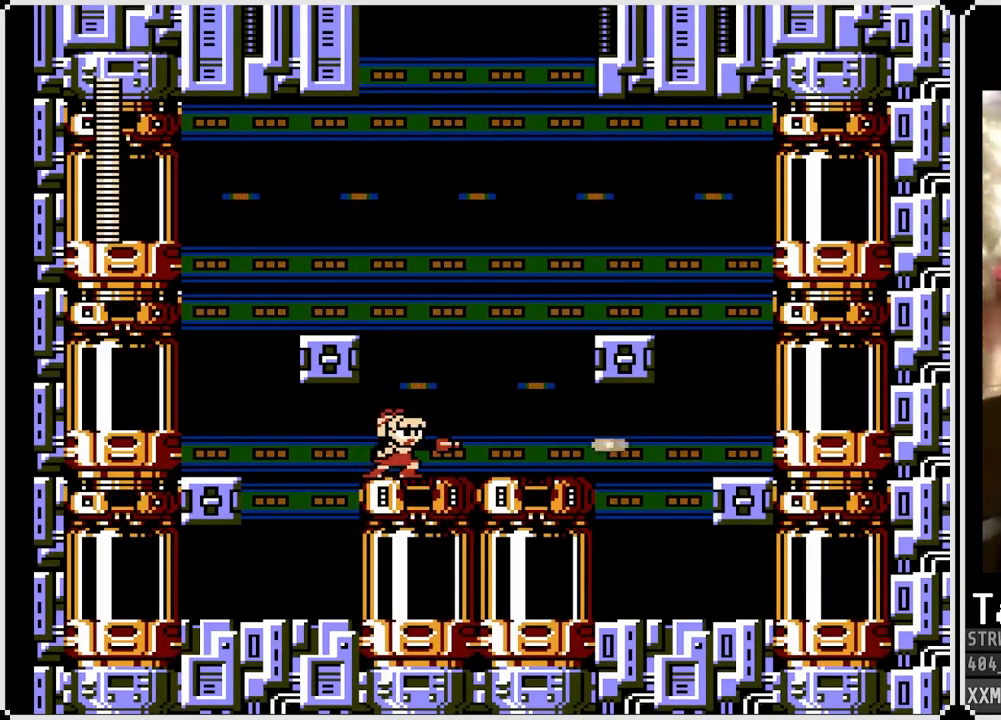
{"buttons": ["SQUARE"], "left_stick": "center", "right_stick": "center", "events": [[17, "DPAD_LEFT", "down"], [417, "DPAD_LEFT", "up"]]}
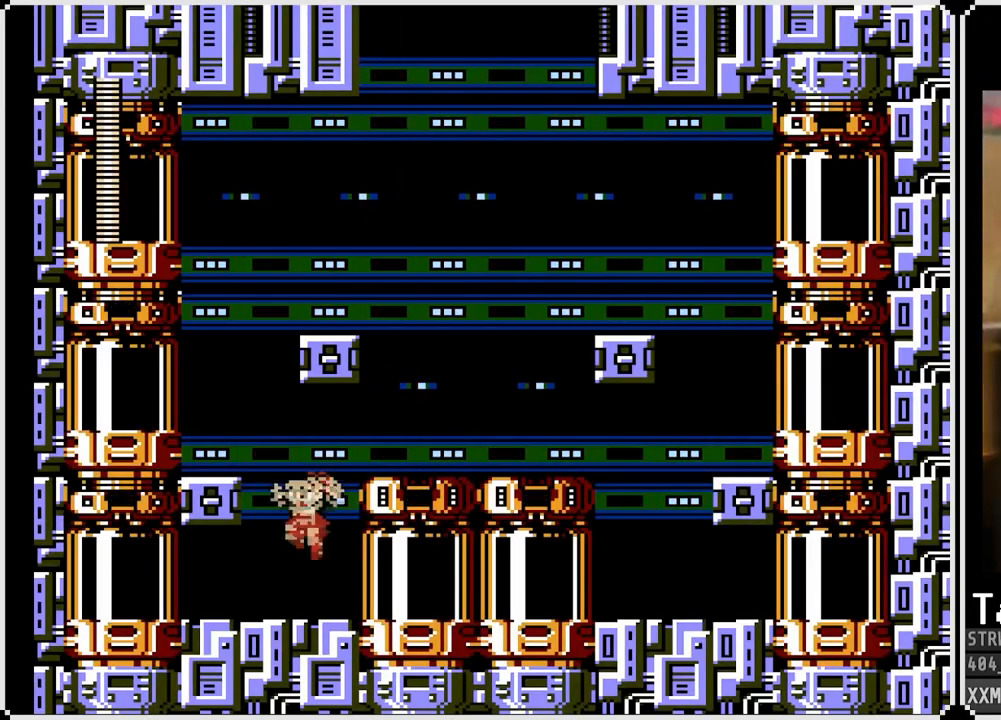
{"buttons": ["SQUARE"], "left_stick": "center", "right_stick": "center", "events": []}
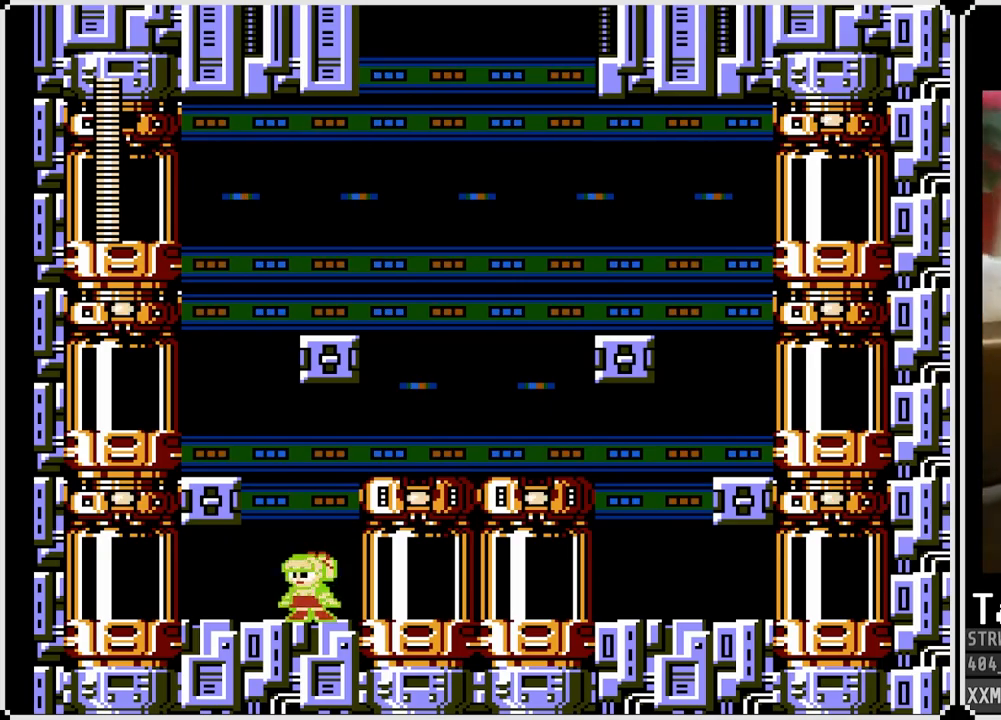
{"buttons": ["SQUARE", "DPAD_RIGHT"], "left_stick": "center", "right_stick": "center", "events": [[350, "DPAD_RIGHT", "down"]]}
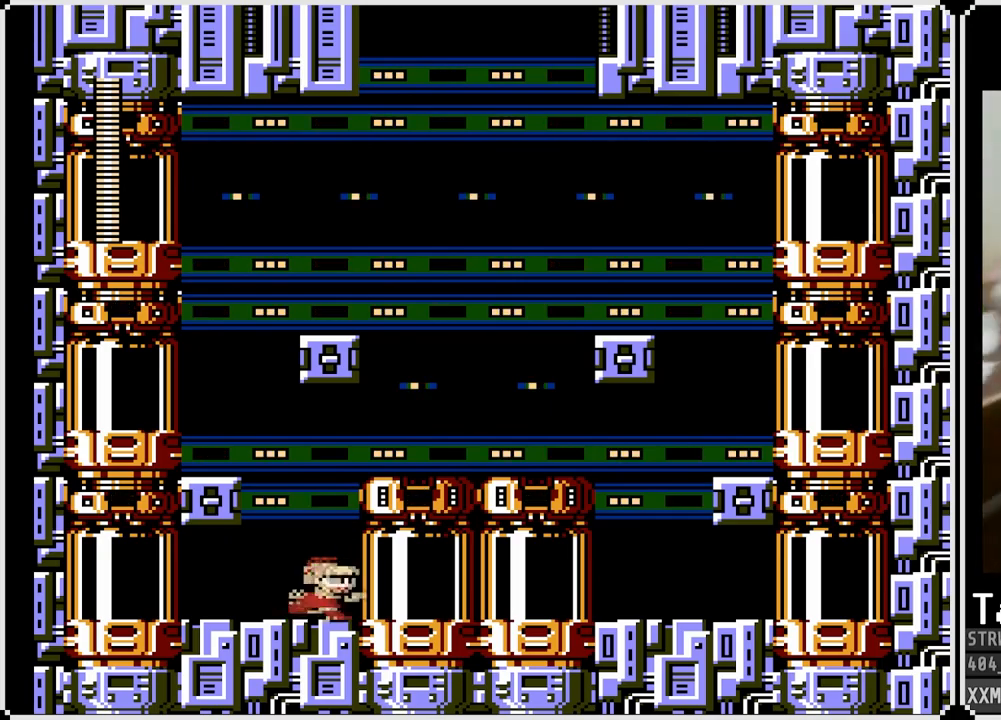
{"buttons": ["SQUARE"], "left_stick": "center", "right_stick": "center", "events": [[500, "DPAD_RIGHT", "up"]]}
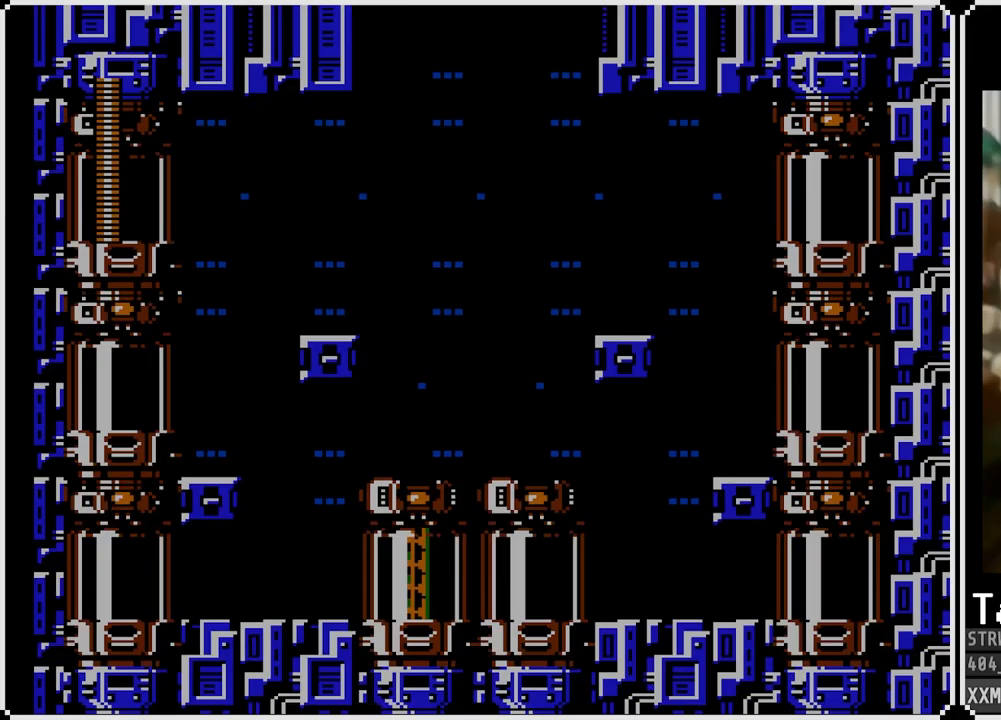
{"buttons": ["SQUARE"], "left_stick": "center", "right_stick": "center", "events": []}
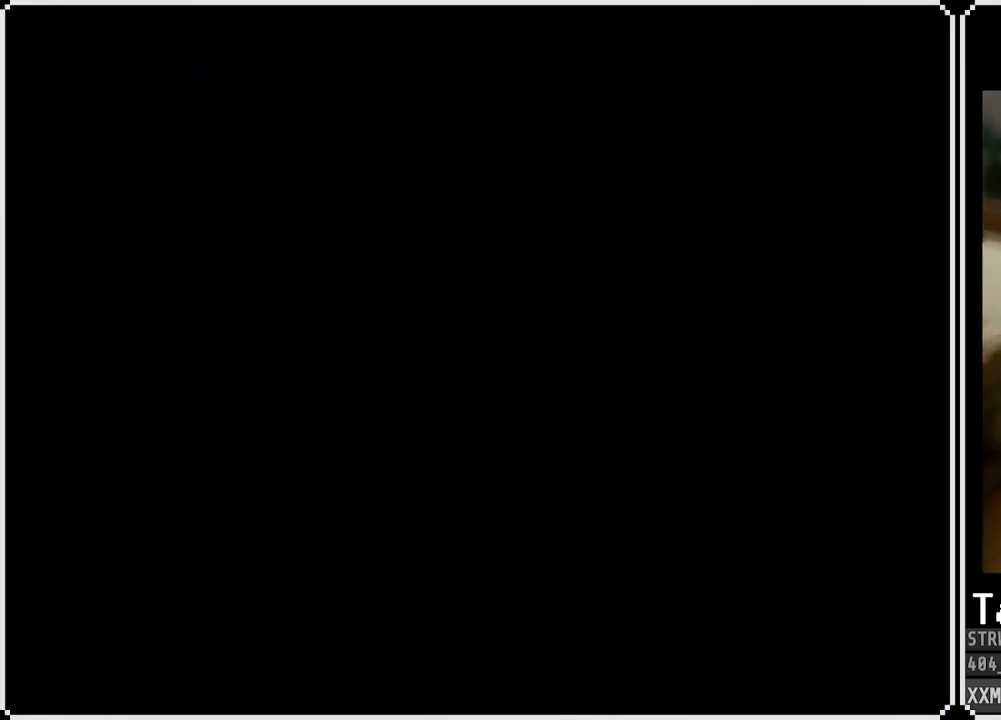
{"buttons": ["SQUARE"], "left_stick": "center", "right_stick": "center", "events": []}
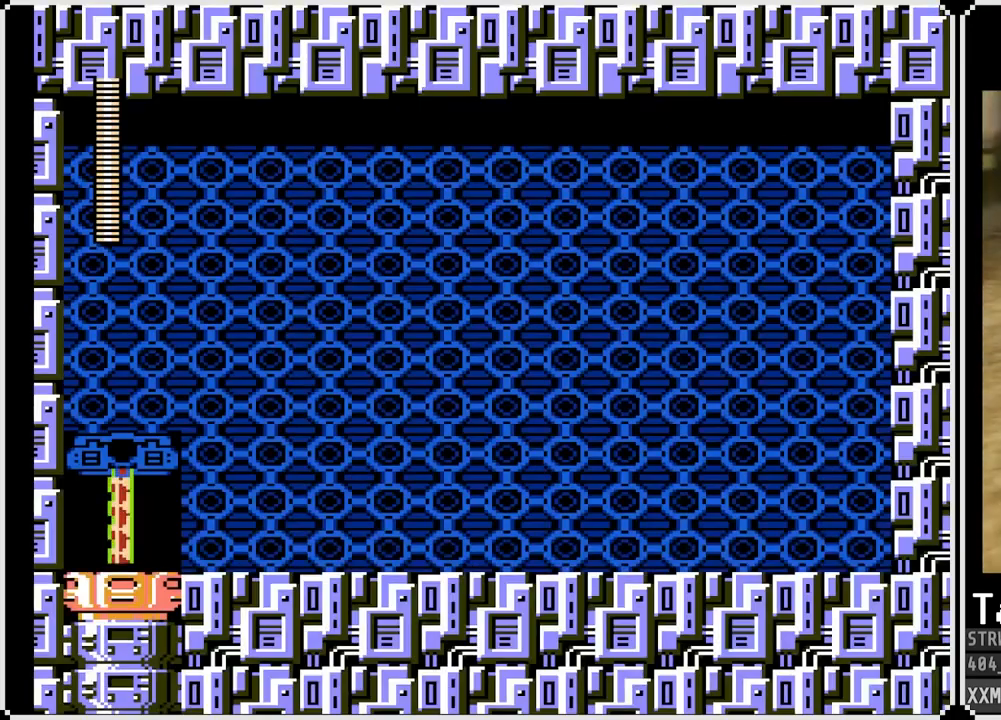
{"buttons": ["SQUARE"], "left_stick": "center", "right_stick": "center", "events": []}
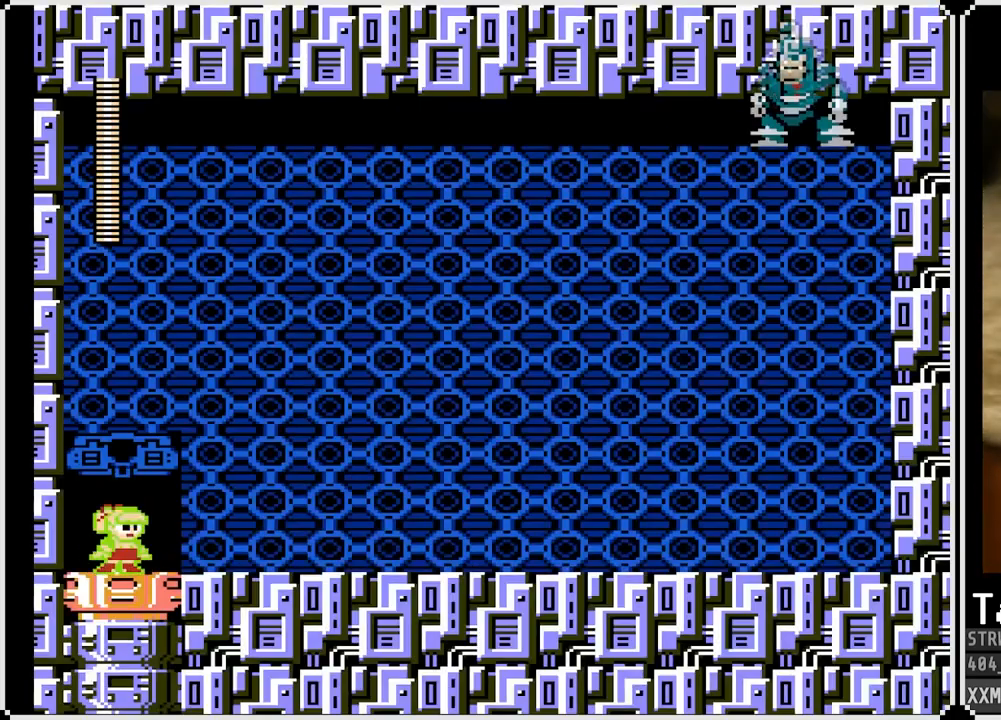
{"buttons": ["SQUARE"], "left_stick": "center", "right_stick": "center", "events": []}
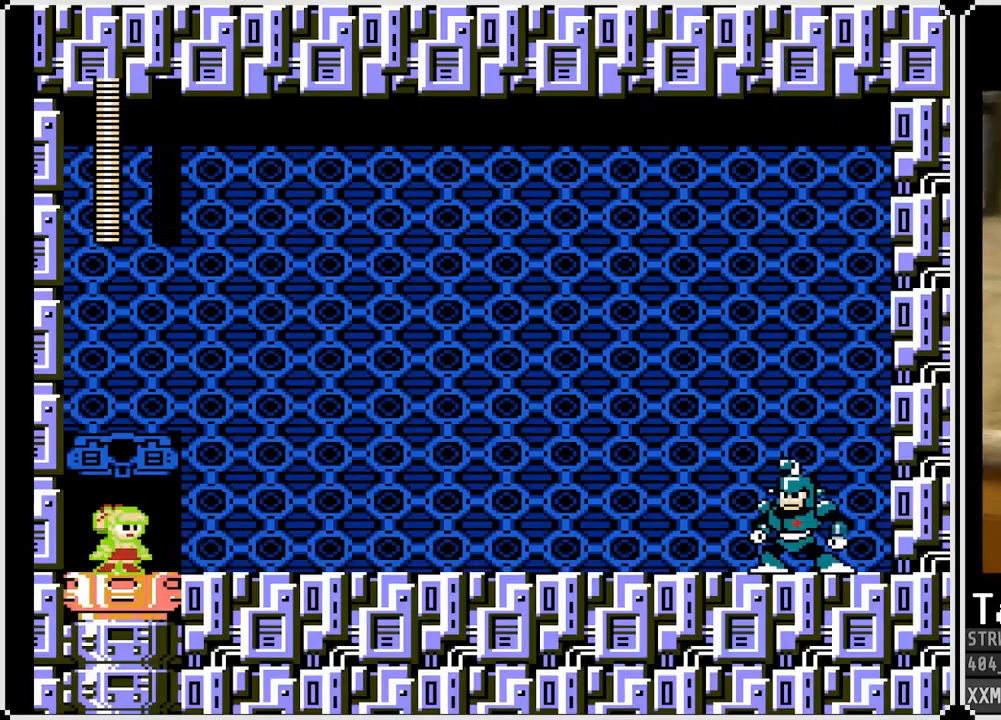
{"buttons": ["SQUARE"], "left_stick": "center", "right_stick": "center", "events": []}
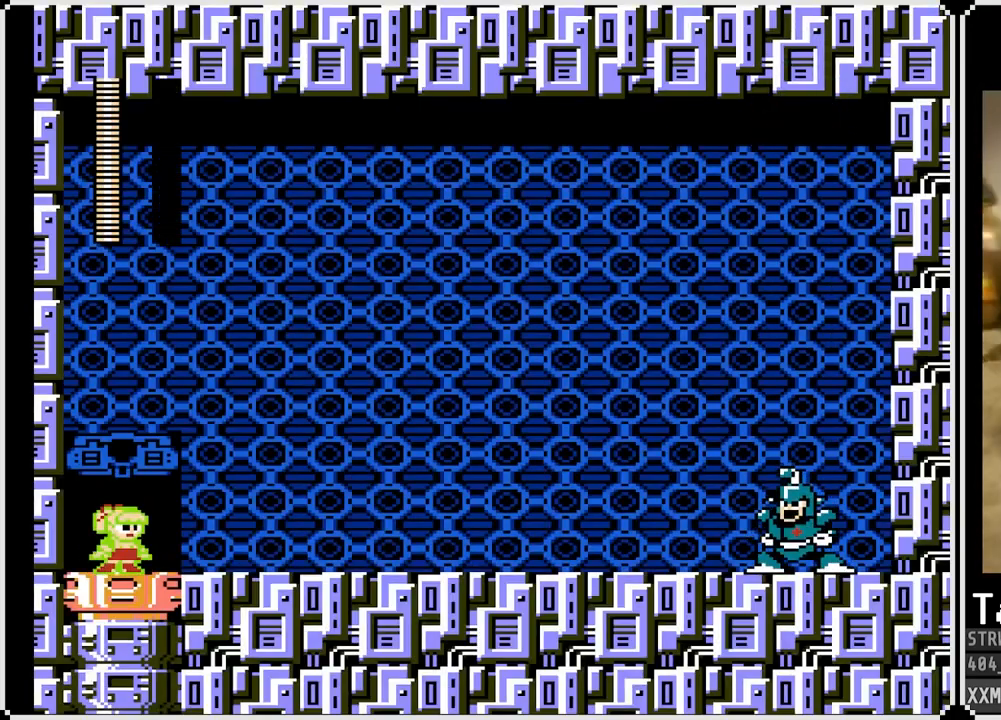
{"buttons": ["SQUARE"], "left_stick": "center", "right_stick": "center", "events": []}
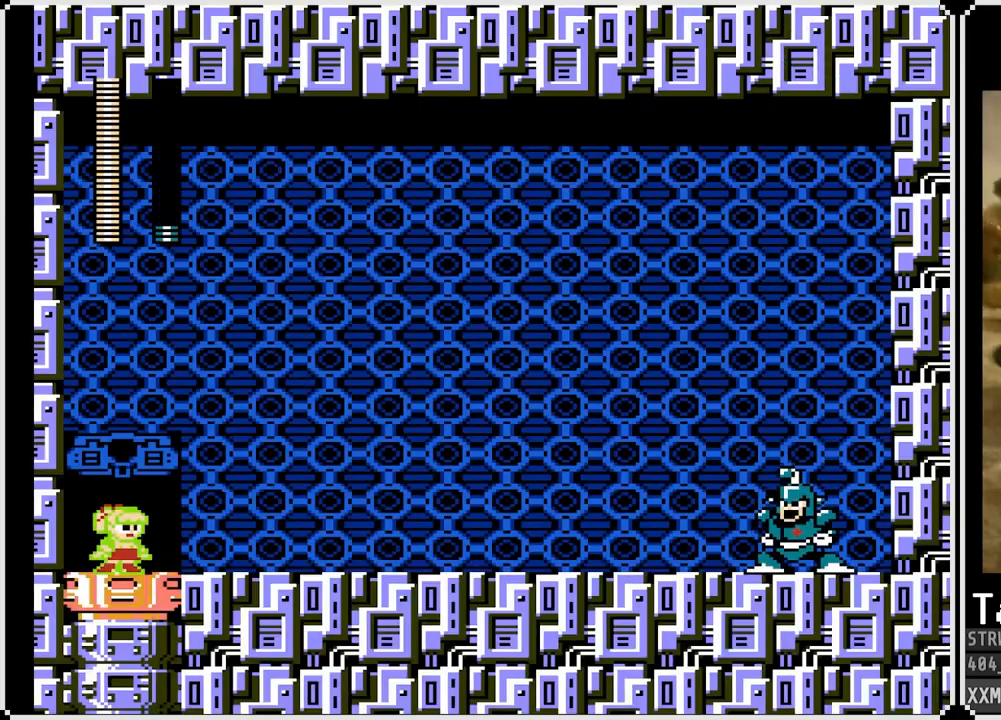
{"buttons": ["SQUARE"], "left_stick": "center", "right_stick": "center", "events": []}
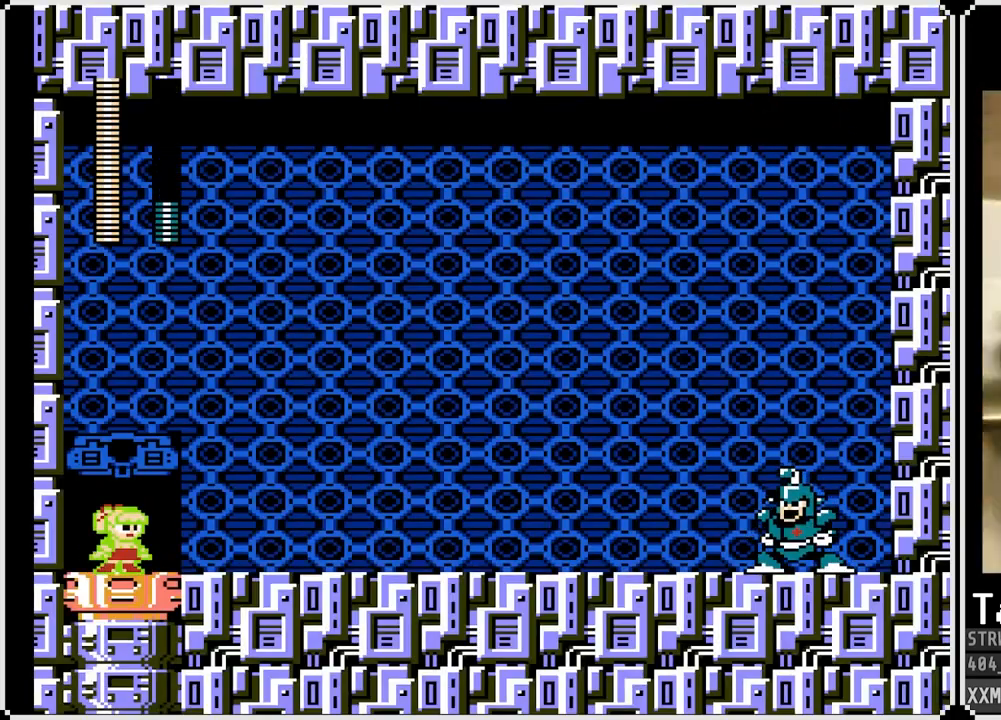
{"buttons": ["SQUARE"], "left_stick": "center", "right_stick": "center", "events": []}
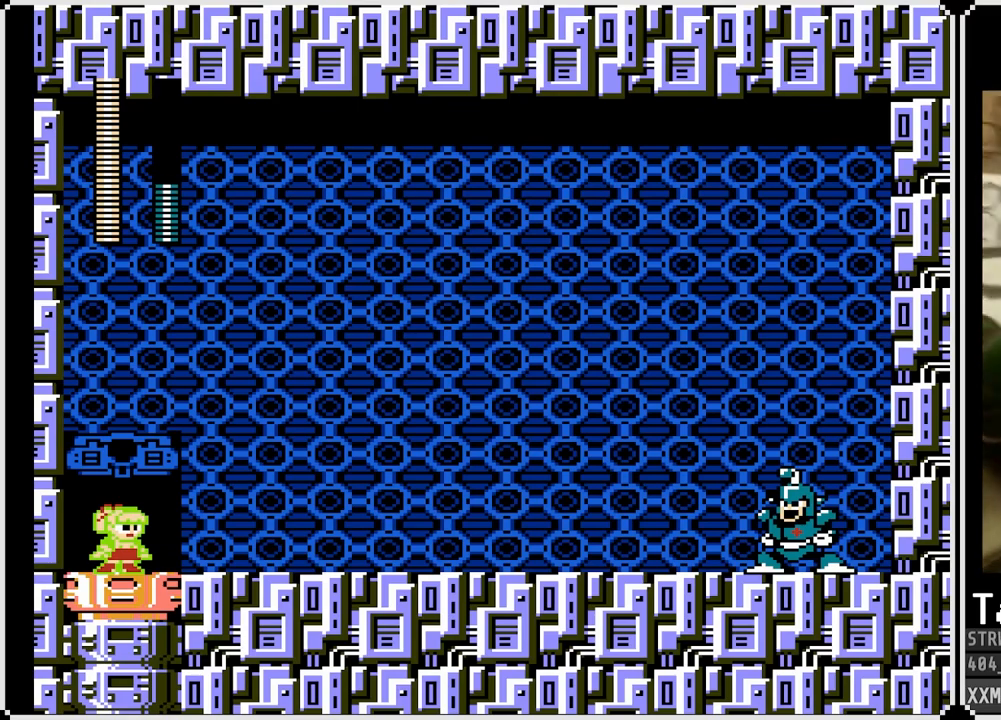
{"buttons": [], "left_stick": "center", "right_stick": "center", "events": [[217, "SQUARE", "up"]]}
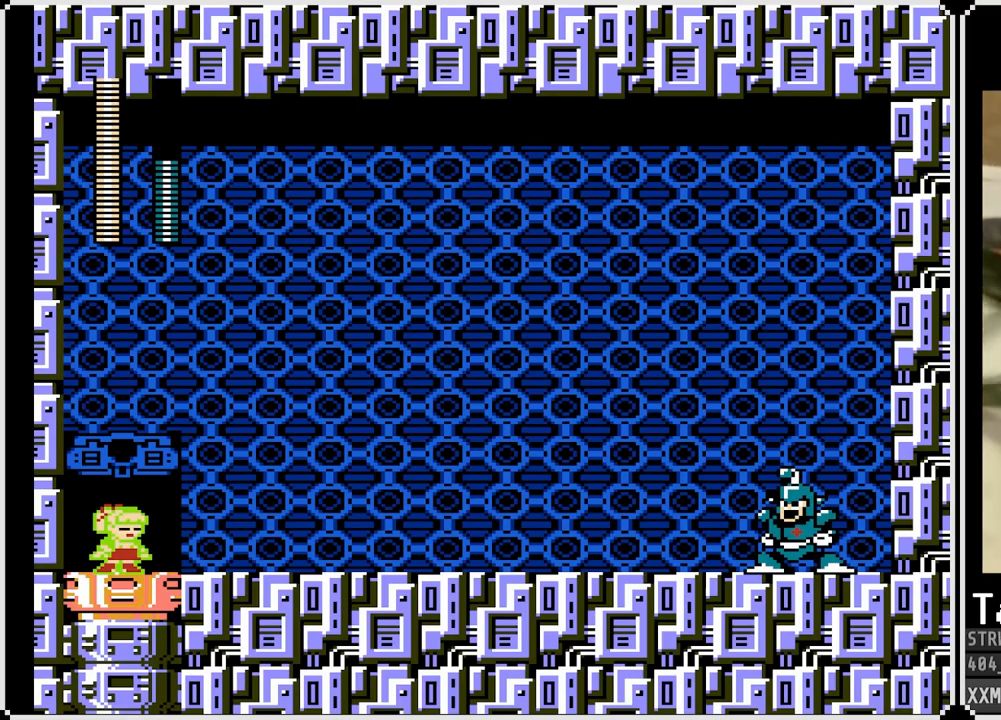
{"buttons": [], "left_stick": "center", "right_stick": "center", "events": []}
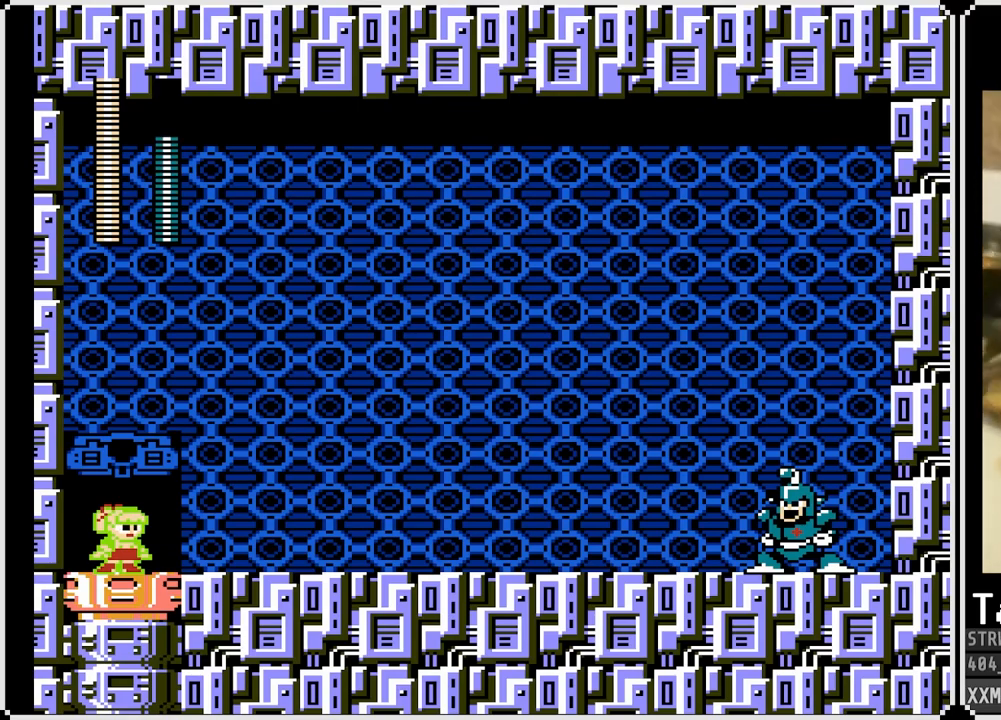
{"buttons": [], "left_stick": "center", "right_stick": "center", "events": []}
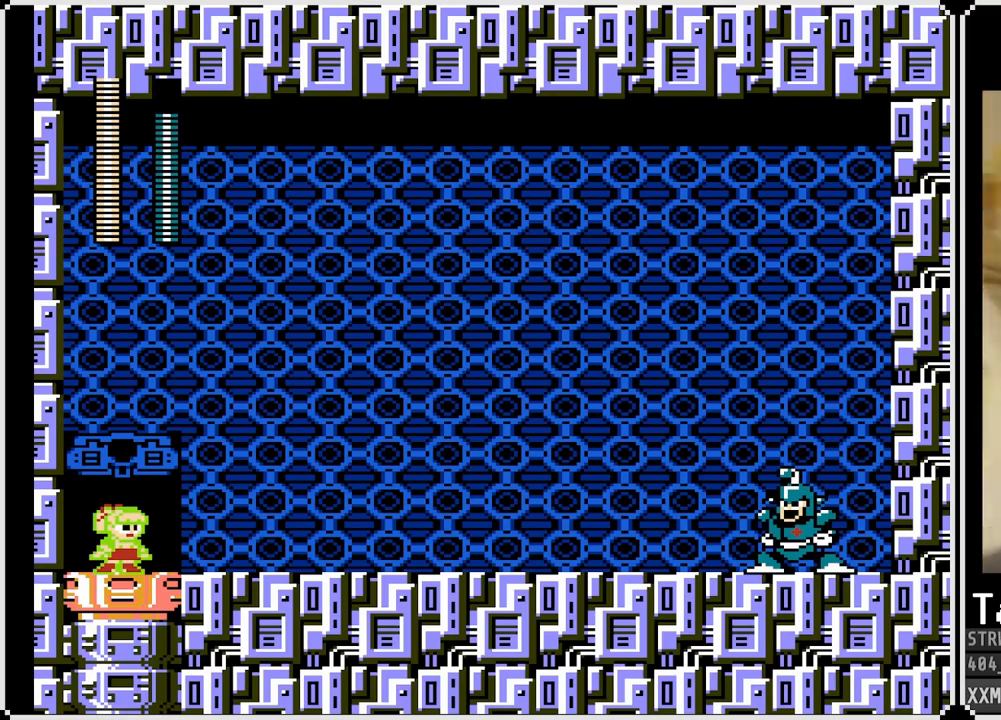
{"buttons": [], "left_stick": "center", "right_stick": "center", "events": []}
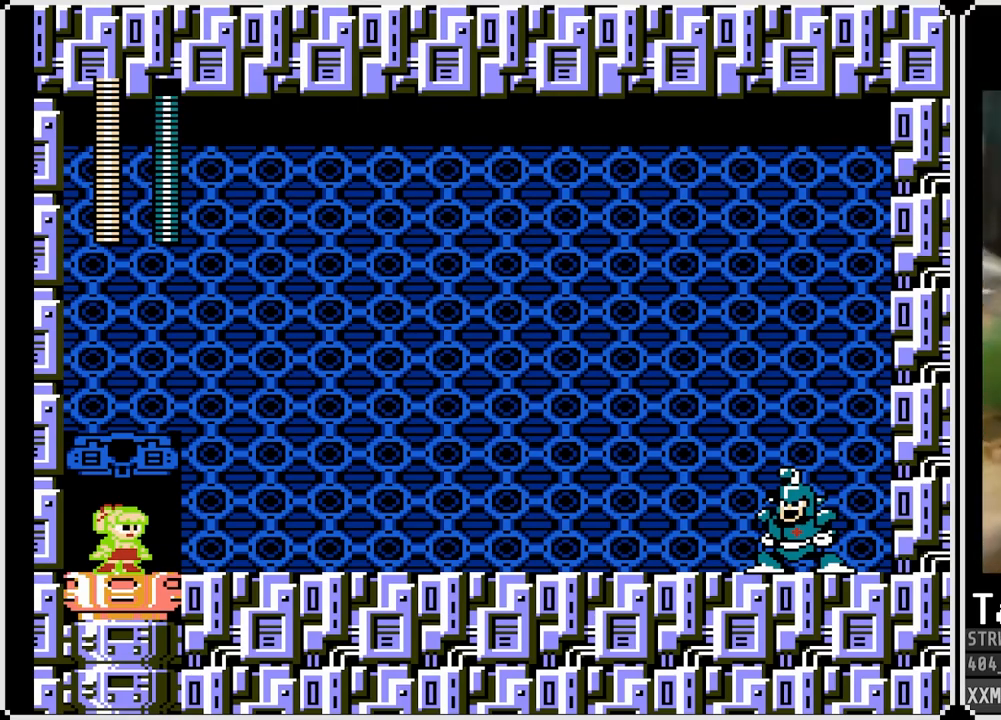
{"buttons": ["SQUARE"], "left_stick": "center", "right_stick": "center", "events": [[483, "SQUARE", "down"]]}
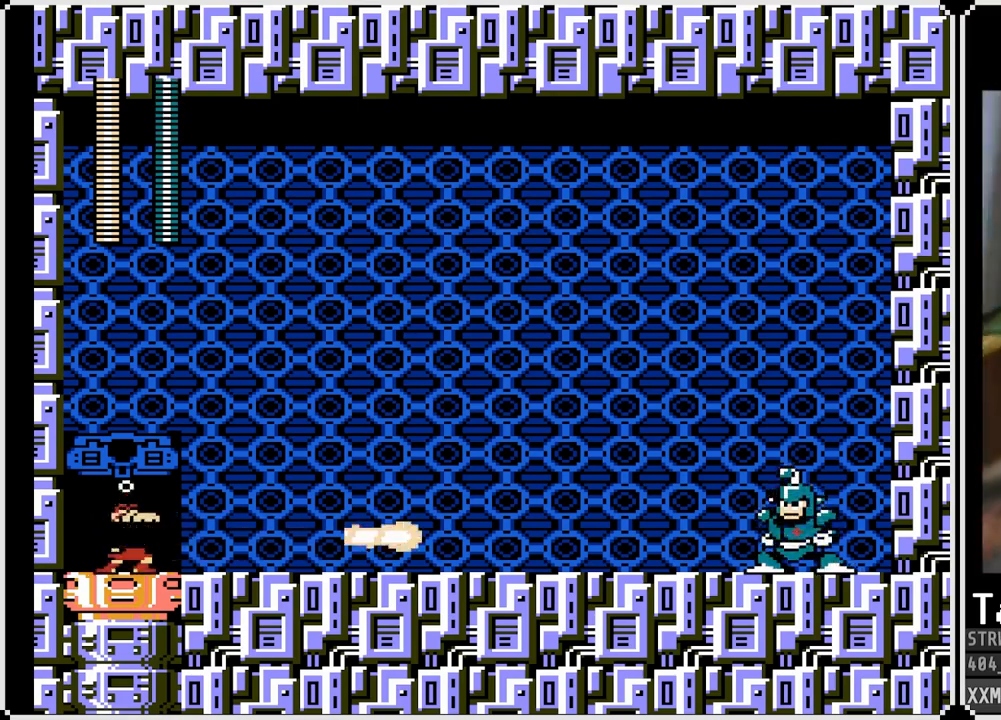
{"buttons": ["SQUARE", "DPAD_RIGHT"], "left_stick": "center", "right_stick": "center", "events": [[467, "DPAD_RIGHT", "down"]]}
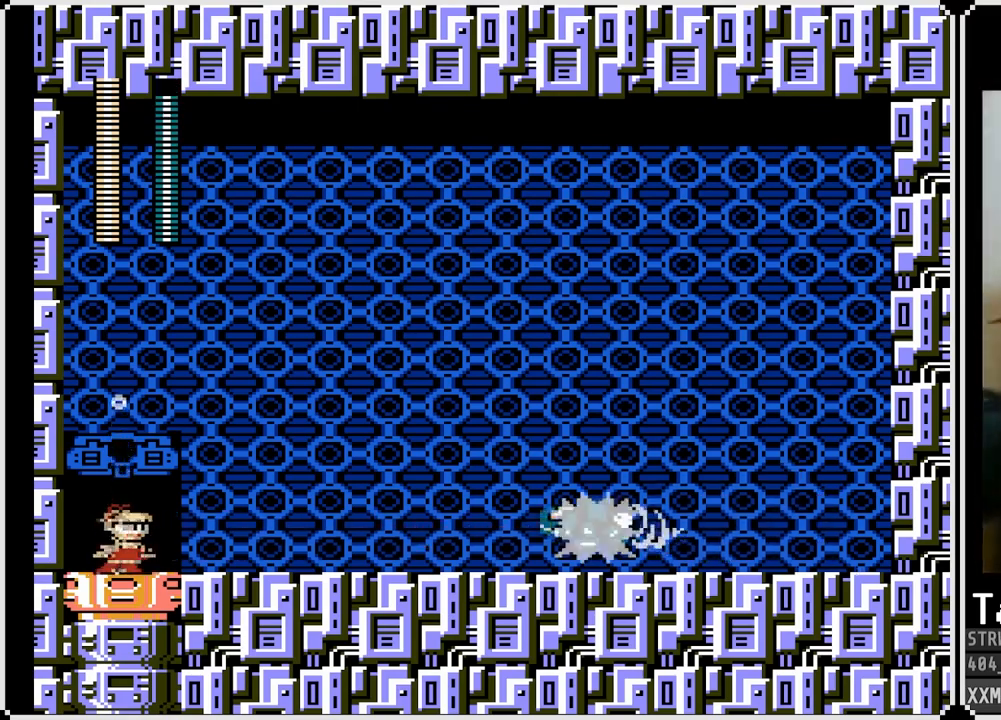
{"buttons": ["SQUARE", "DPAD_RIGHT"], "left_stick": "center", "right_stick": "center", "events": [[67, "CROSS", "down"], [400, "CROSS", "up"]]}
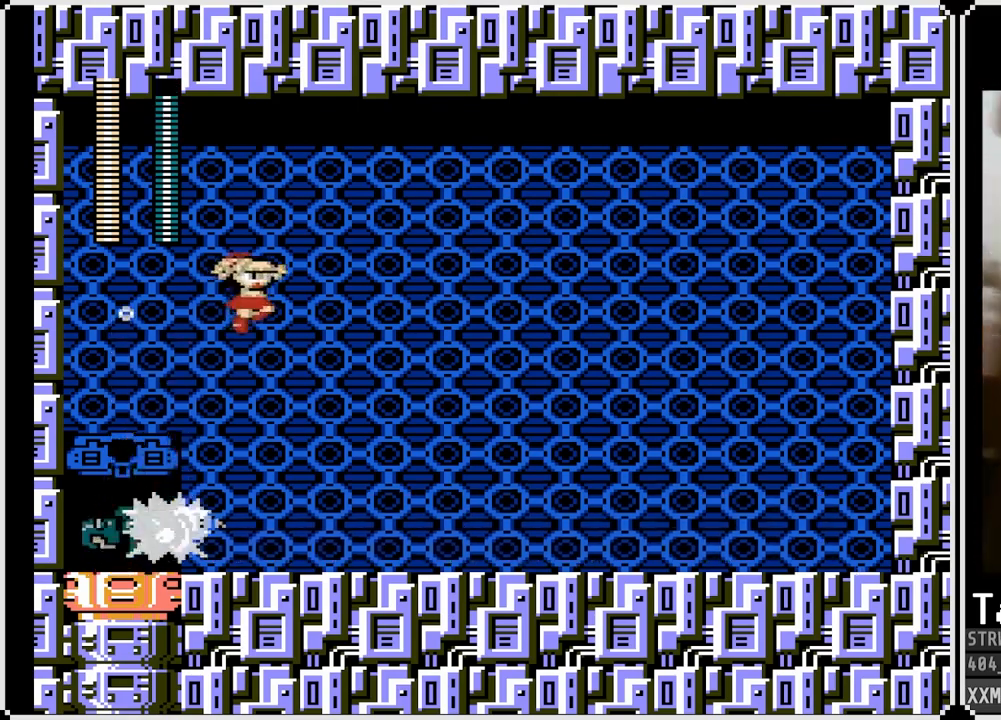
{"buttons": ["SQUARE", "DPAD_RIGHT"], "left_stick": "center", "right_stick": "center", "events": []}
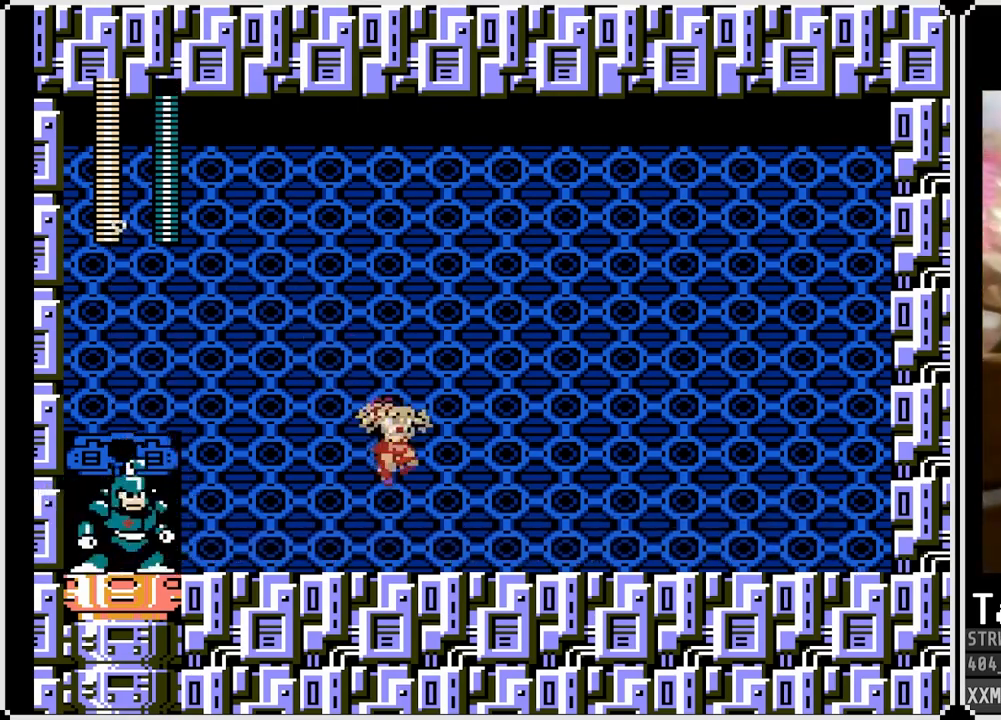
{"buttons": ["SQUARE", "DPAD_LEFT"], "left_stick": "center", "right_stick": "center", "events": [[450, "DPAD_RIGHT", "up"], [467, "DPAD_LEFT", "down"]]}
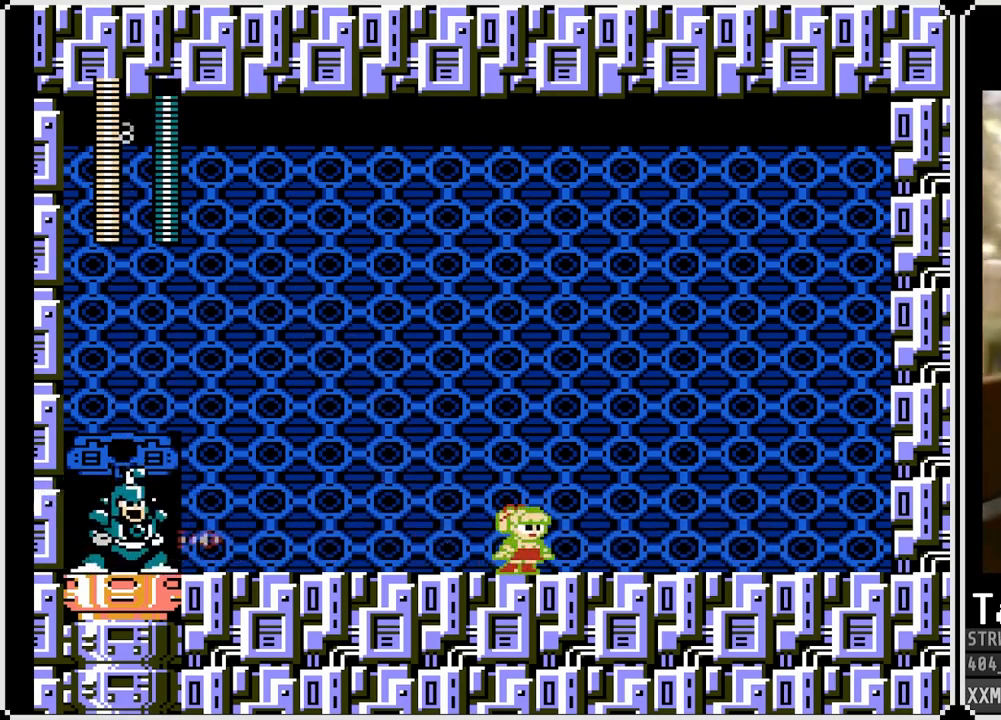
{"buttons": ["SQUARE", "DPAD_RIGHT"], "left_stick": "center", "right_stick": "center", "events": [[100, "SQUARE", "up"], [133, "DPAD_LEFT", "up"], [183, "SQUARE", "down"], [233, "DPAD_RIGHT", "down"]]}
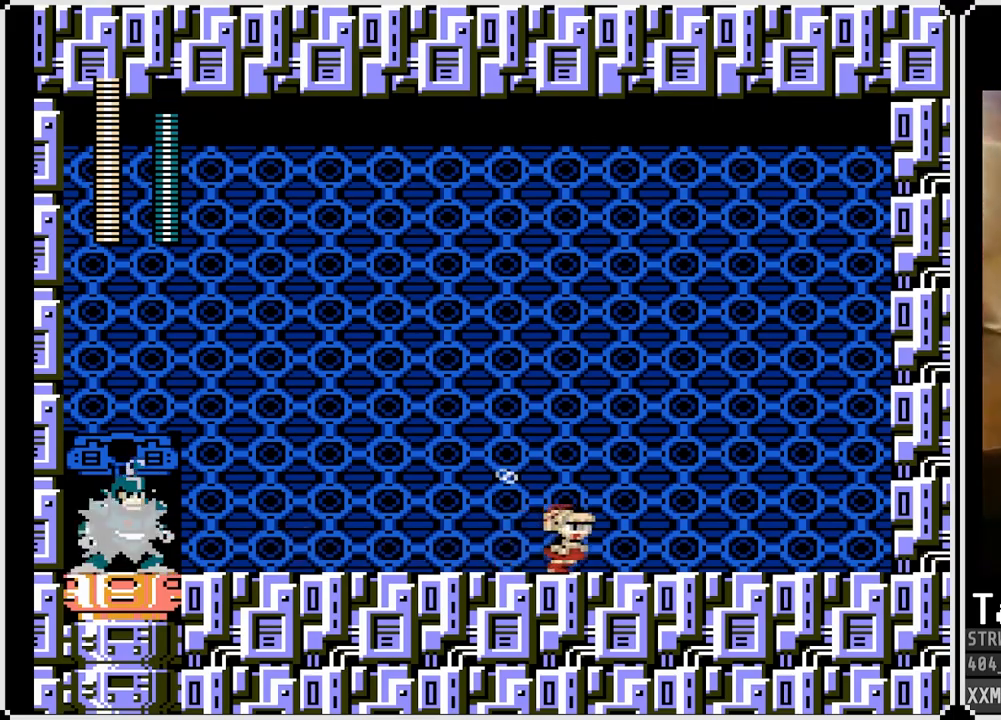
{"buttons": ["SQUARE"], "left_stick": "center", "right_stick": "center", "events": [[417, "DPAD_RIGHT", "up"]]}
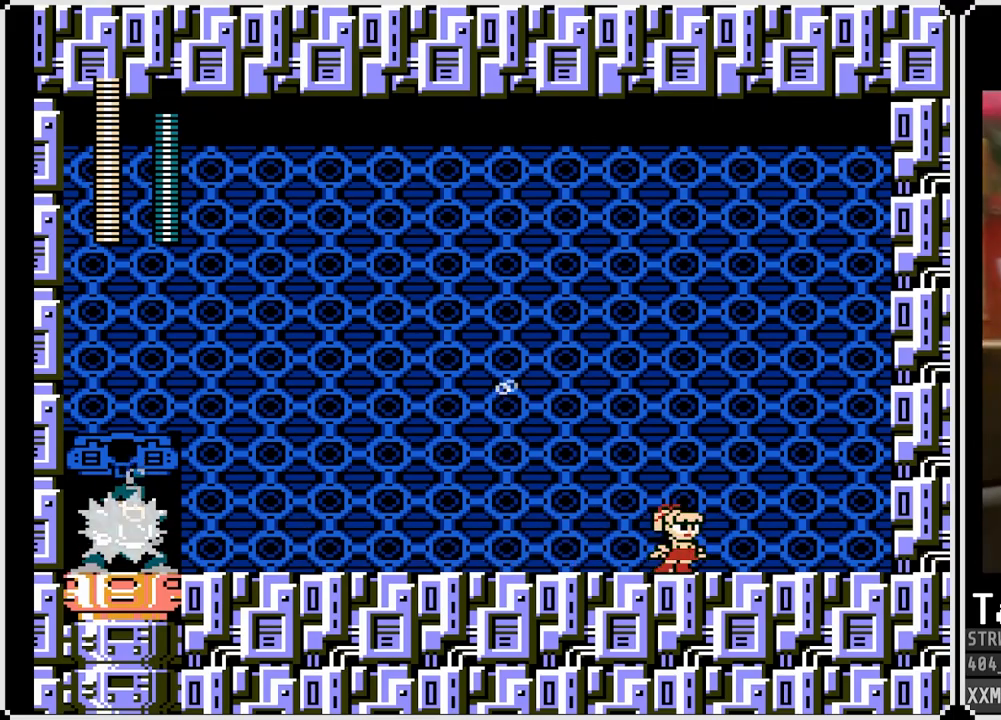
{"buttons": ["SQUARE"], "left_stick": "center", "right_stick": "center", "events": []}
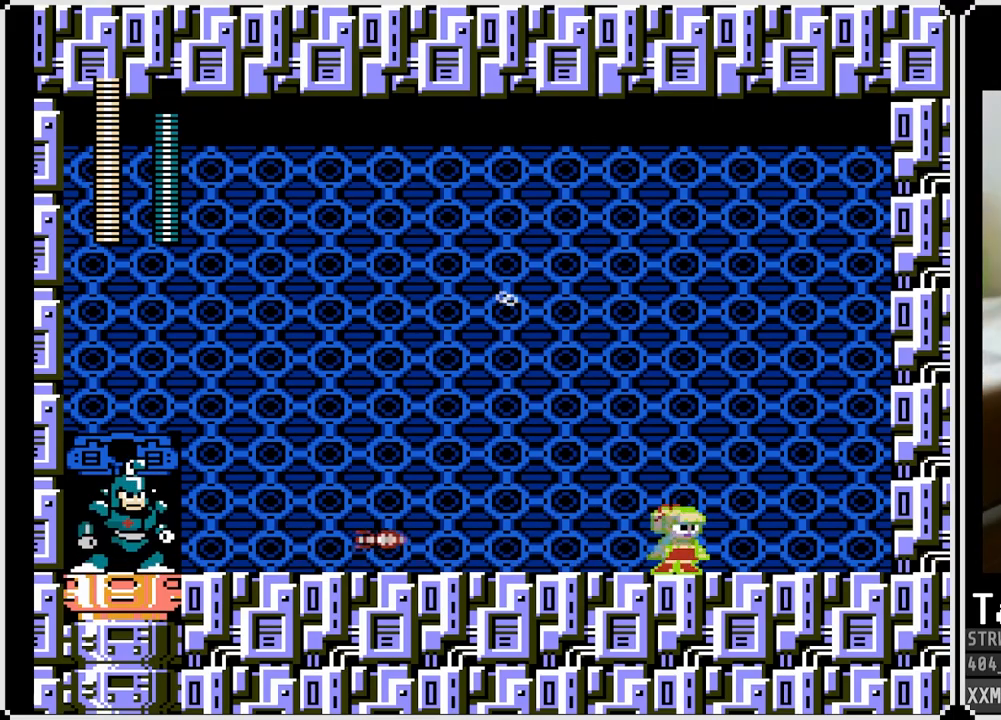
{"buttons": ["SQUARE"], "left_stick": "center", "right_stick": "center", "events": [[183, "DPAD_LEFT", "down"], [300, "SQUARE", "up"], [350, "DPAD_LEFT", "up"], [417, "SQUARE", "down"]]}
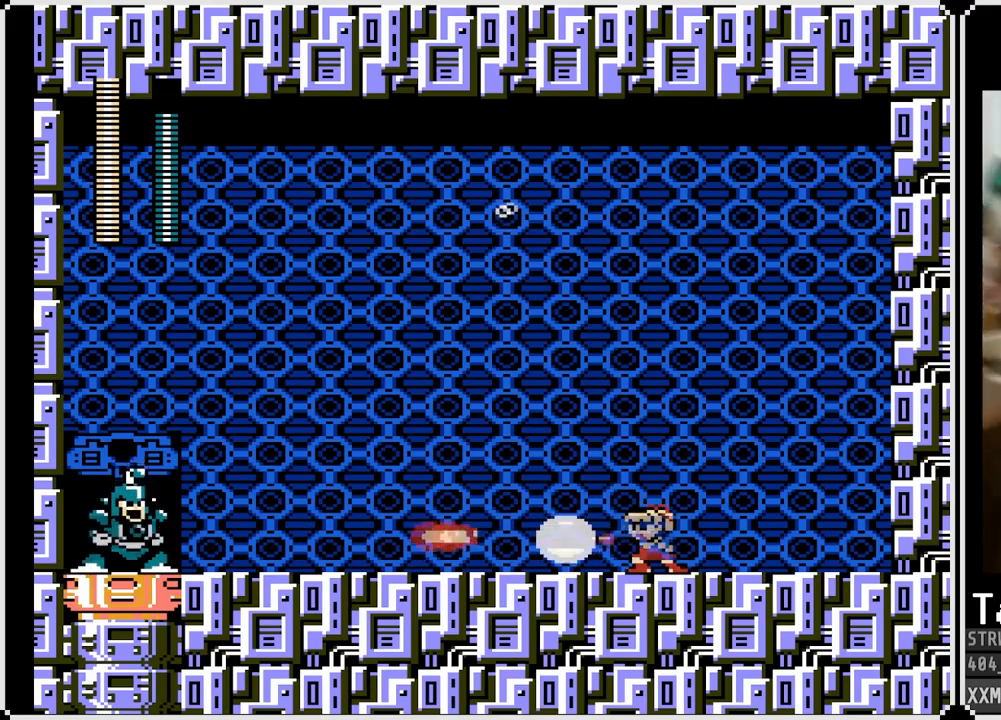
{"buttons": ["SQUARE", "DPAD_RIGHT"], "left_stick": "center", "right_stick": "center", "events": [[433, "DPAD_RIGHT", "down"]]}